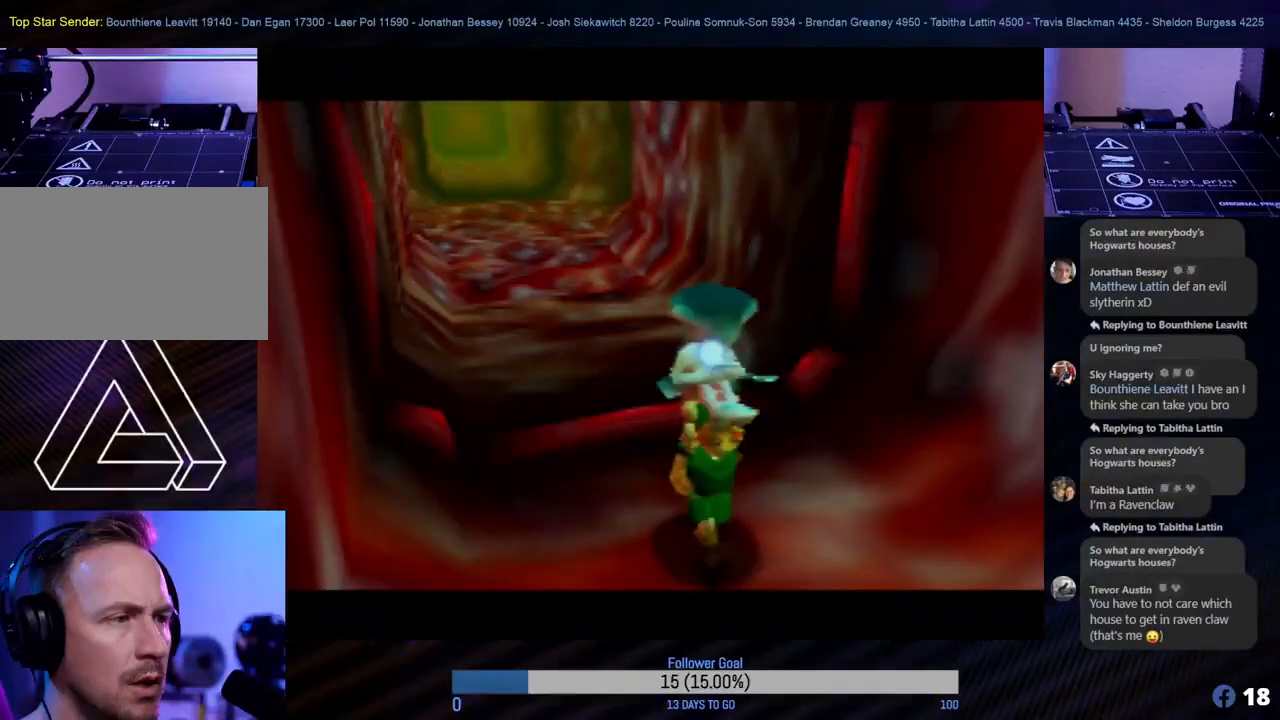
Gameplay with a controller (Nintendo layout); each line is a JSON object with the inputs held at the frame after it. "events" lists button and stick changes between this image and that frame as [ms after this image, input, new state], when the widget could be followed in between. Not read: L1 L3 R3 right_stick.
{"buttons": [], "left_stick": "center", "events": []}
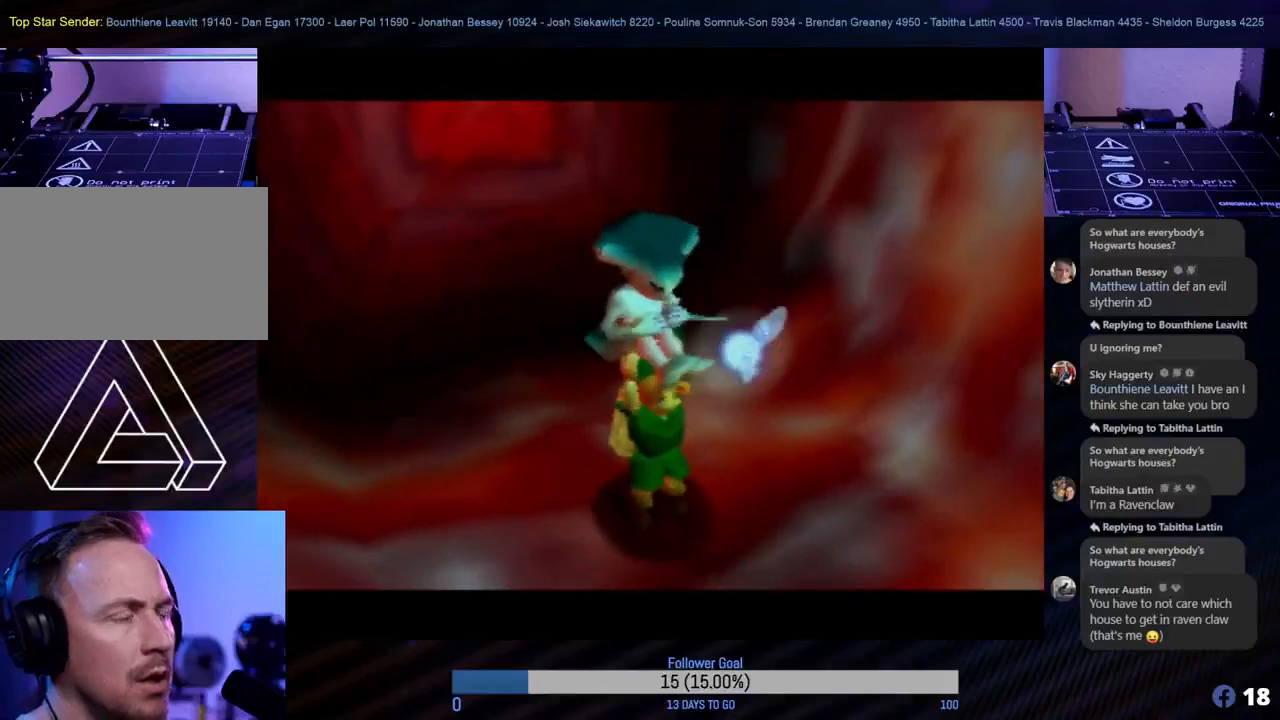
{"buttons": [], "left_stick": "center", "events": []}
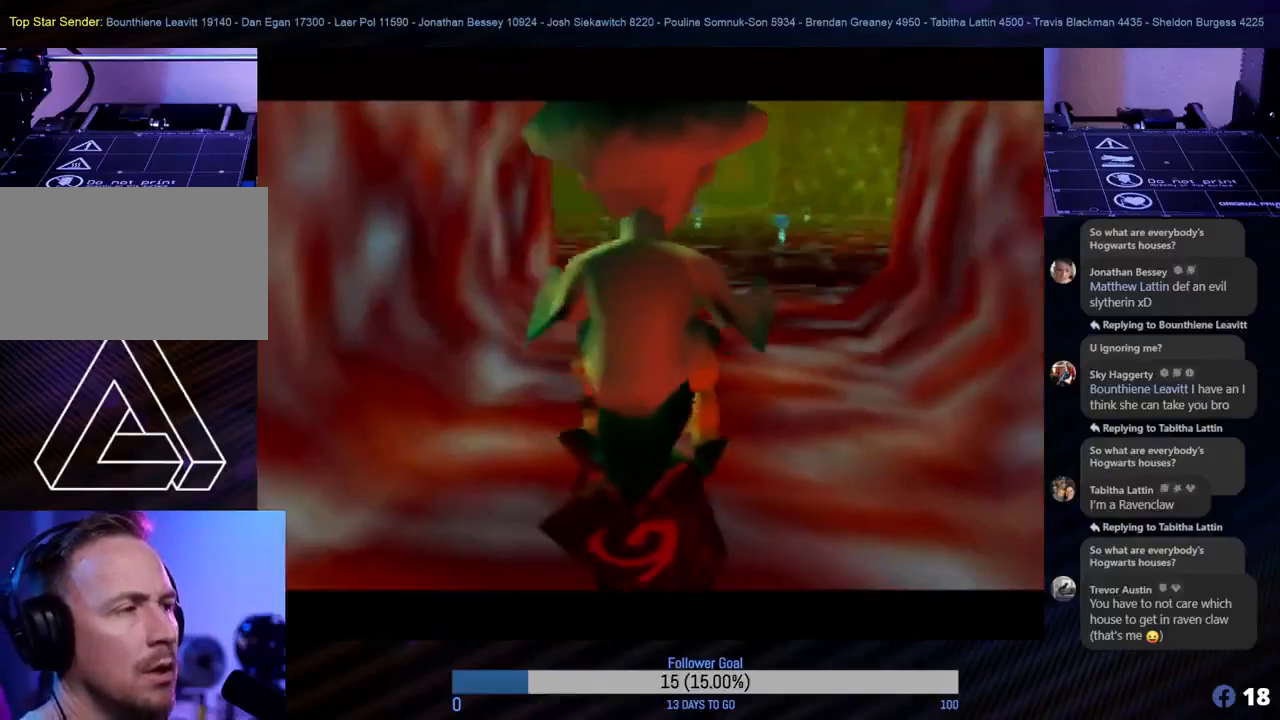
{"buttons": [], "left_stick": "up", "events": [[183, "left_stick", "up"]]}
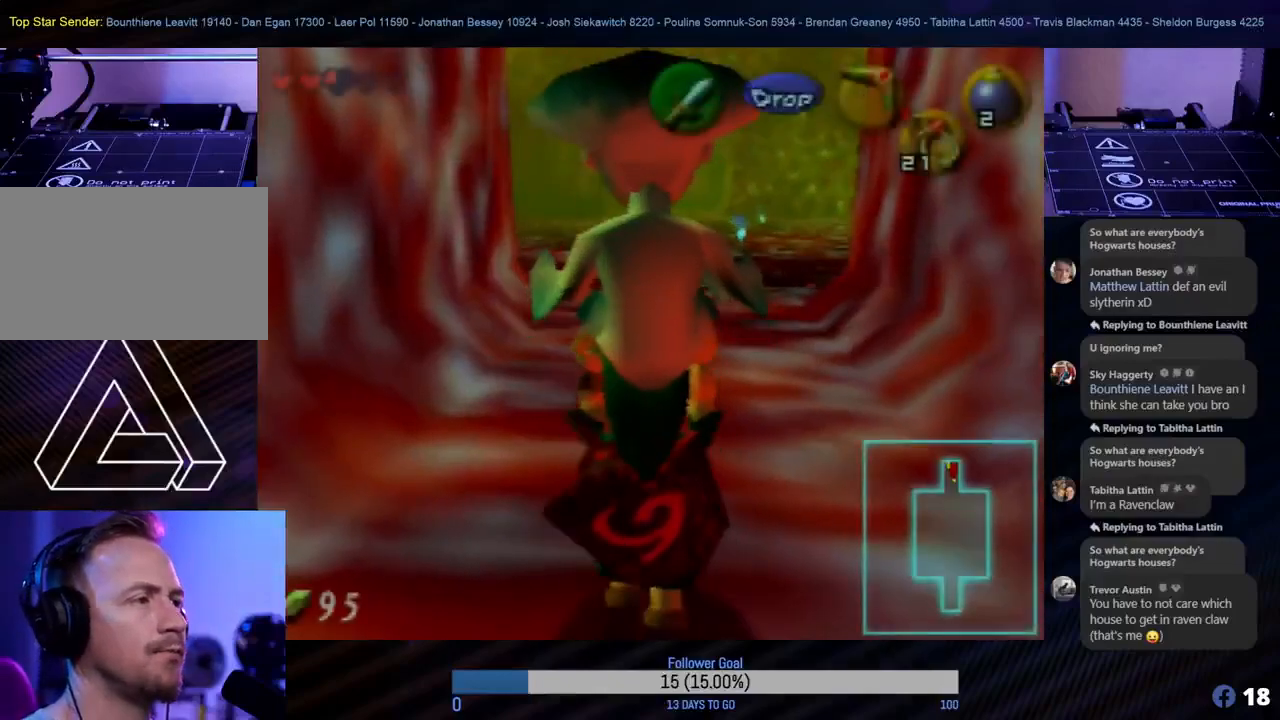
{"buttons": [], "left_stick": "up", "events": []}
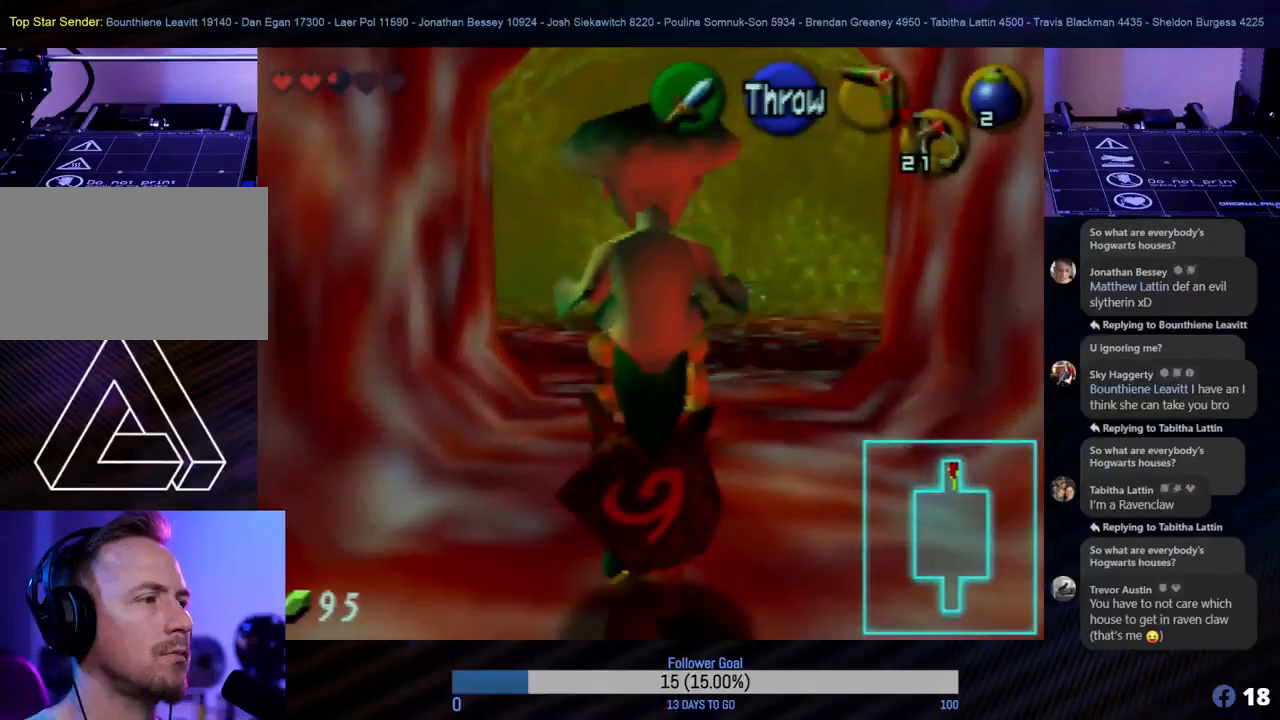
{"buttons": [], "left_stick": "up", "events": []}
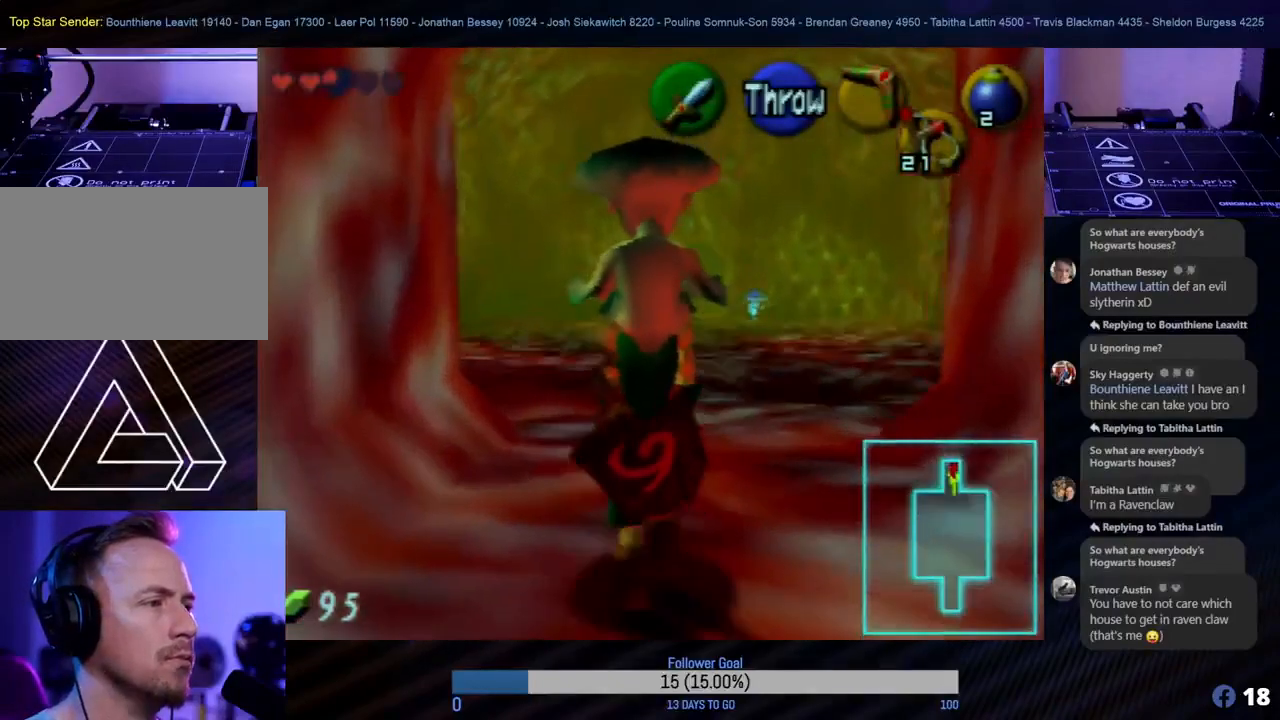
{"buttons": [], "left_stick": "up", "events": []}
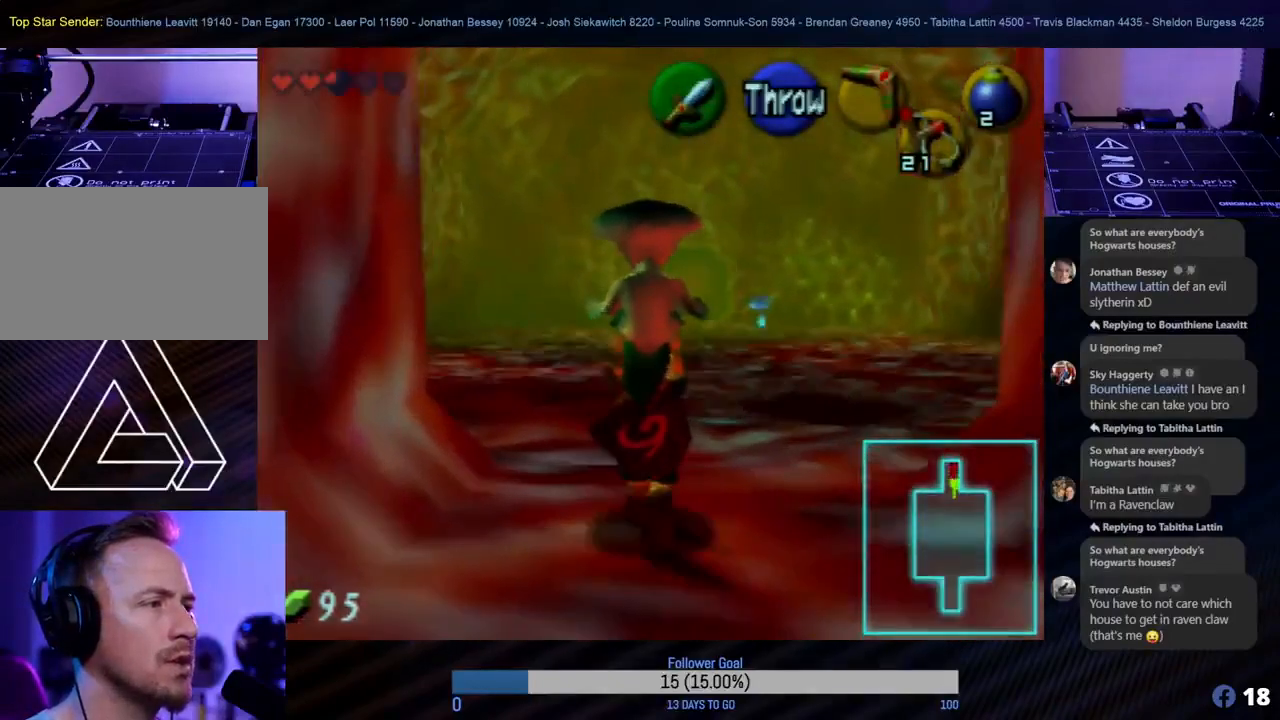
{"buttons": [], "left_stick": "up", "events": []}
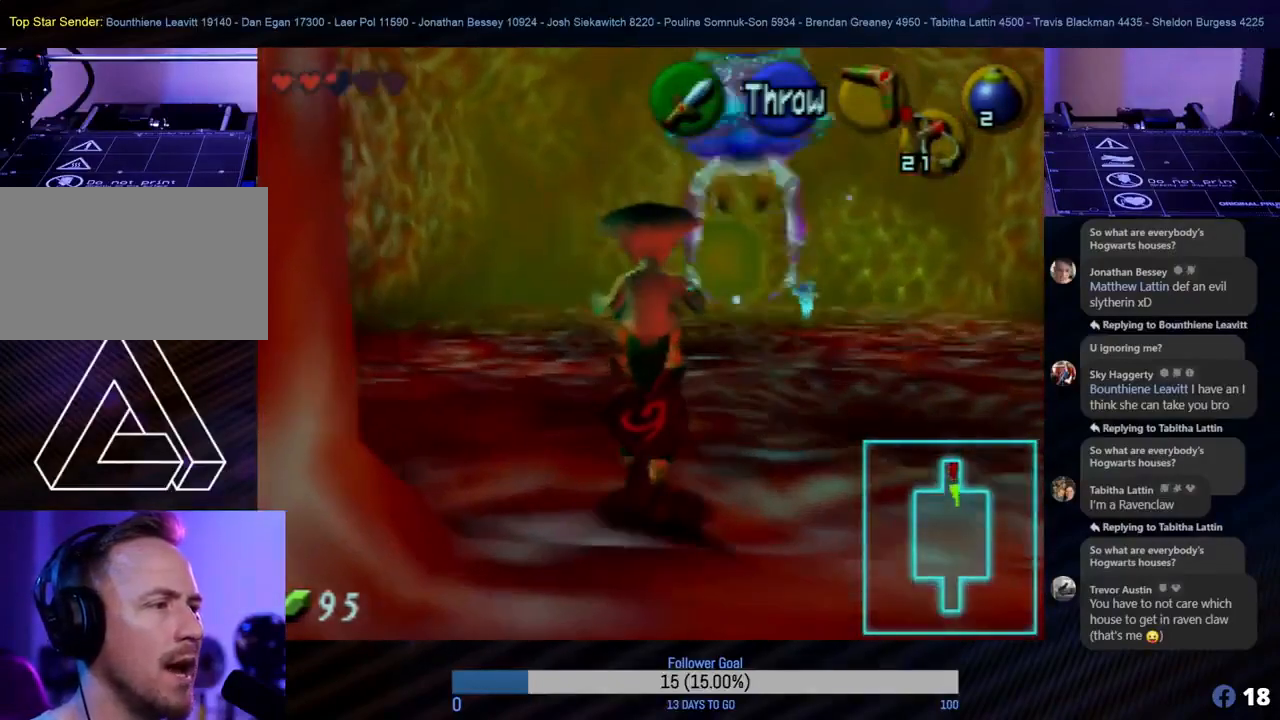
{"buttons": [], "left_stick": "up", "events": []}
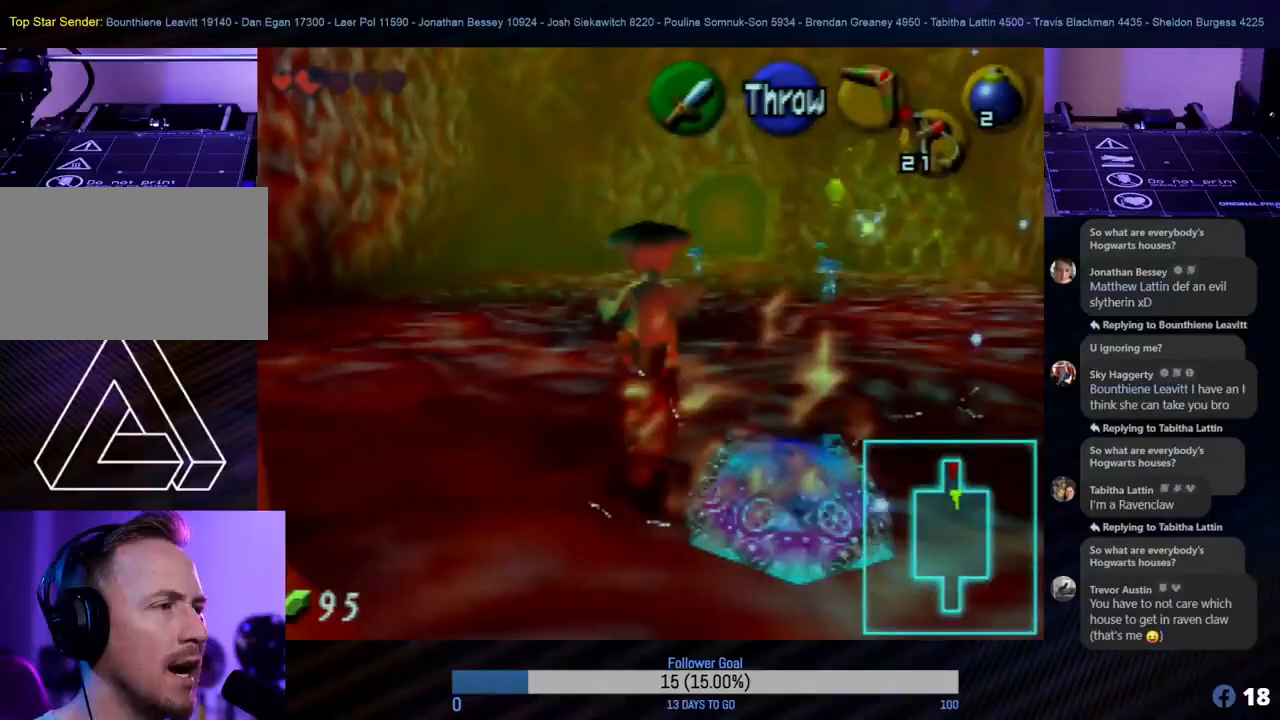
{"buttons": [], "left_stick": "up", "events": []}
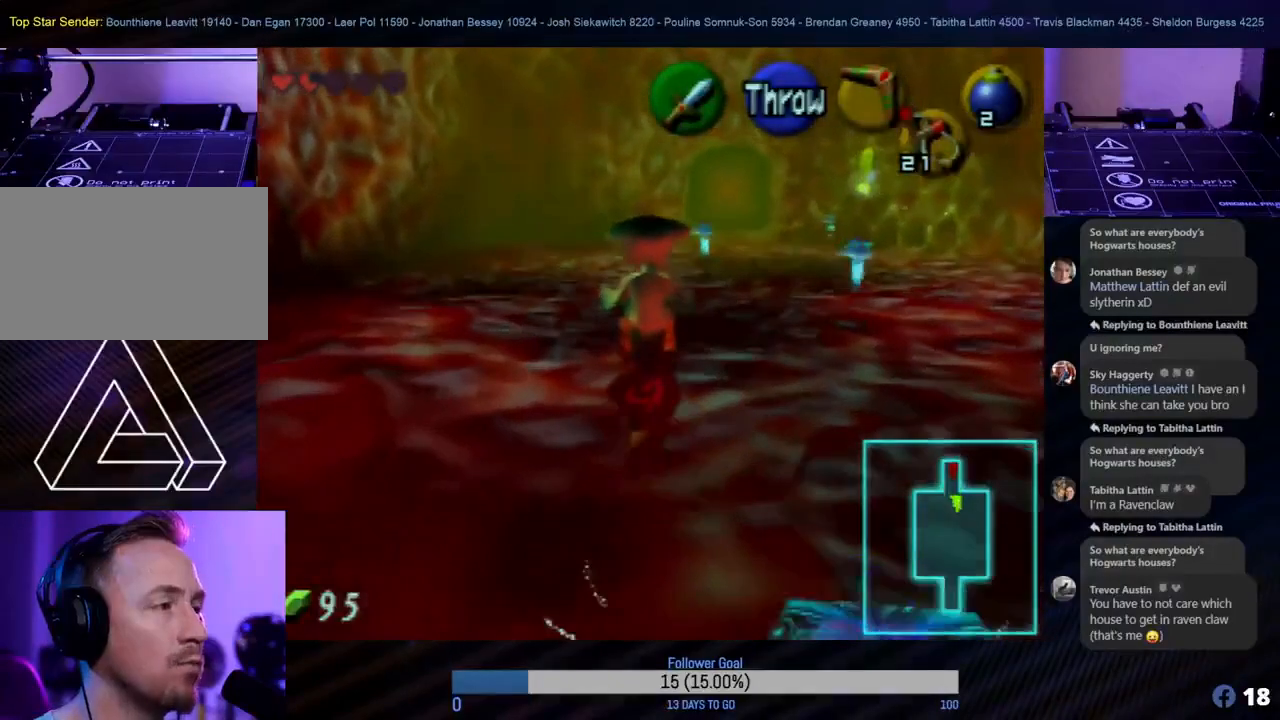
{"buttons": [], "left_stick": "up", "events": [[50, "left_stick", "up-right"], [367, "left_stick", "up"]]}
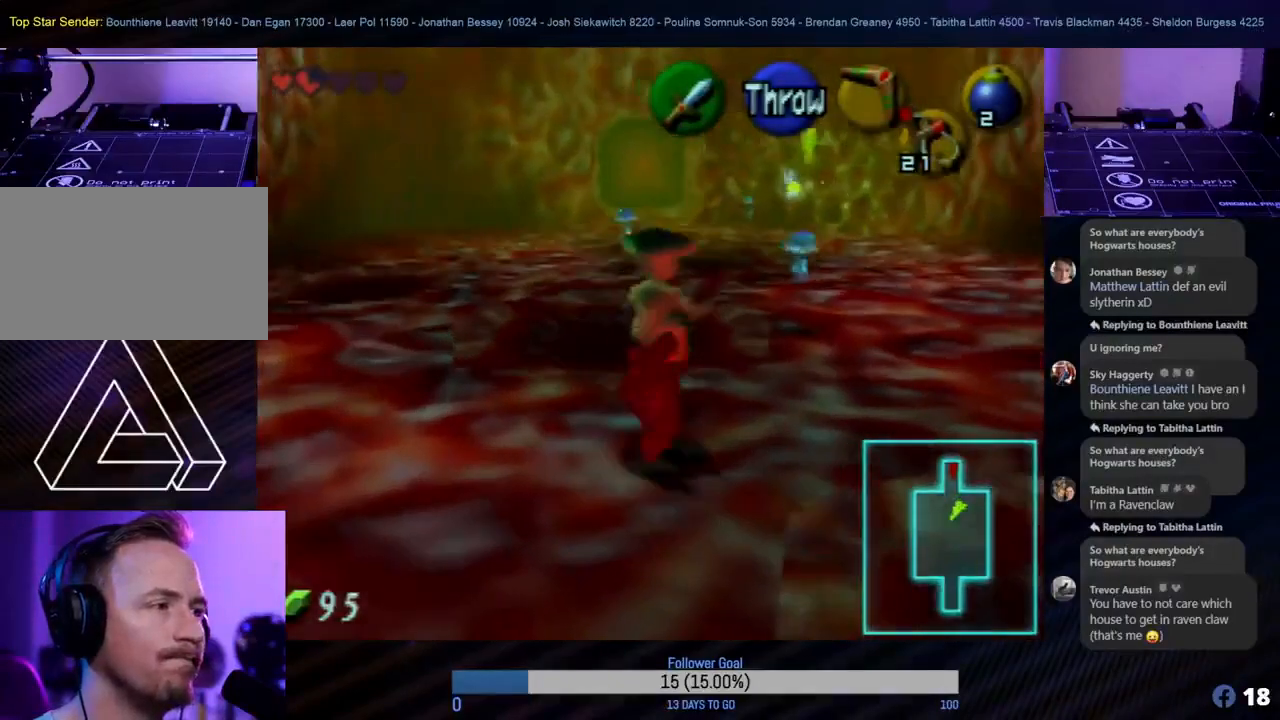
{"buttons": [], "left_stick": "up-right", "events": [[33, "left_stick", "up-right"], [200, "left_stick", "right"], [350, "left_stick", "up-right"]]}
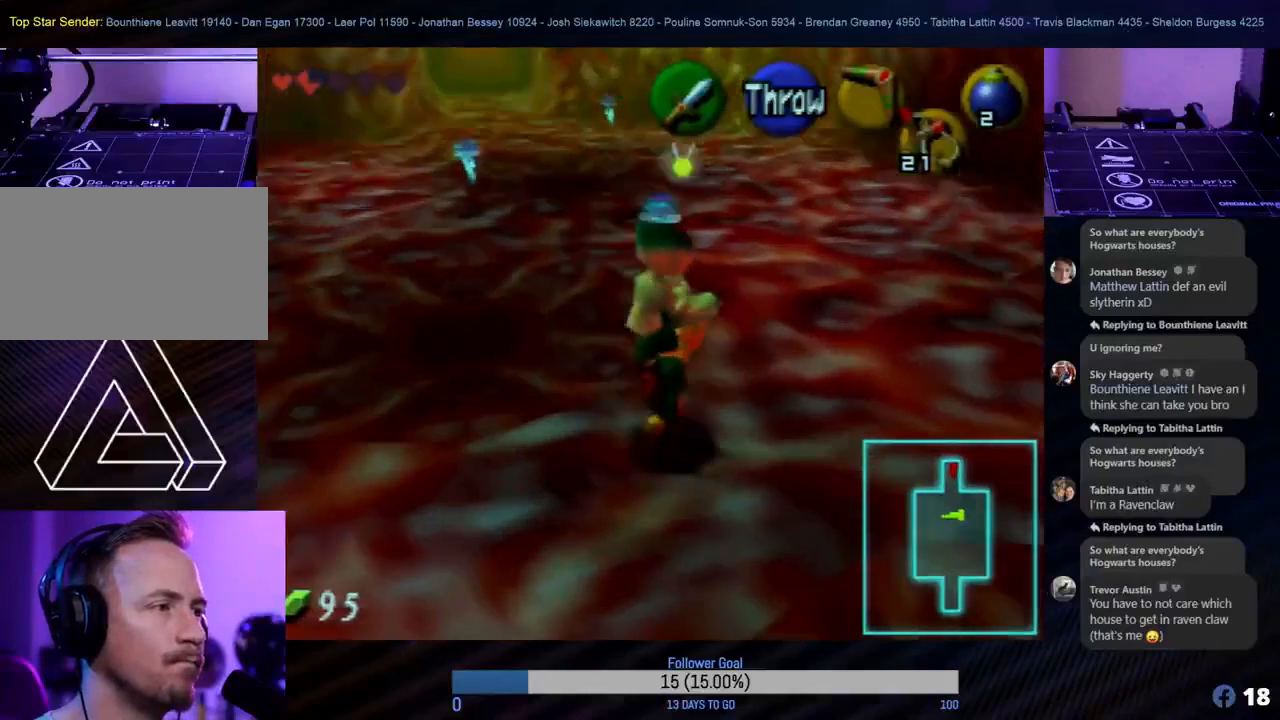
{"buttons": [], "left_stick": "up", "events": [[250, "left_stick", "up"]]}
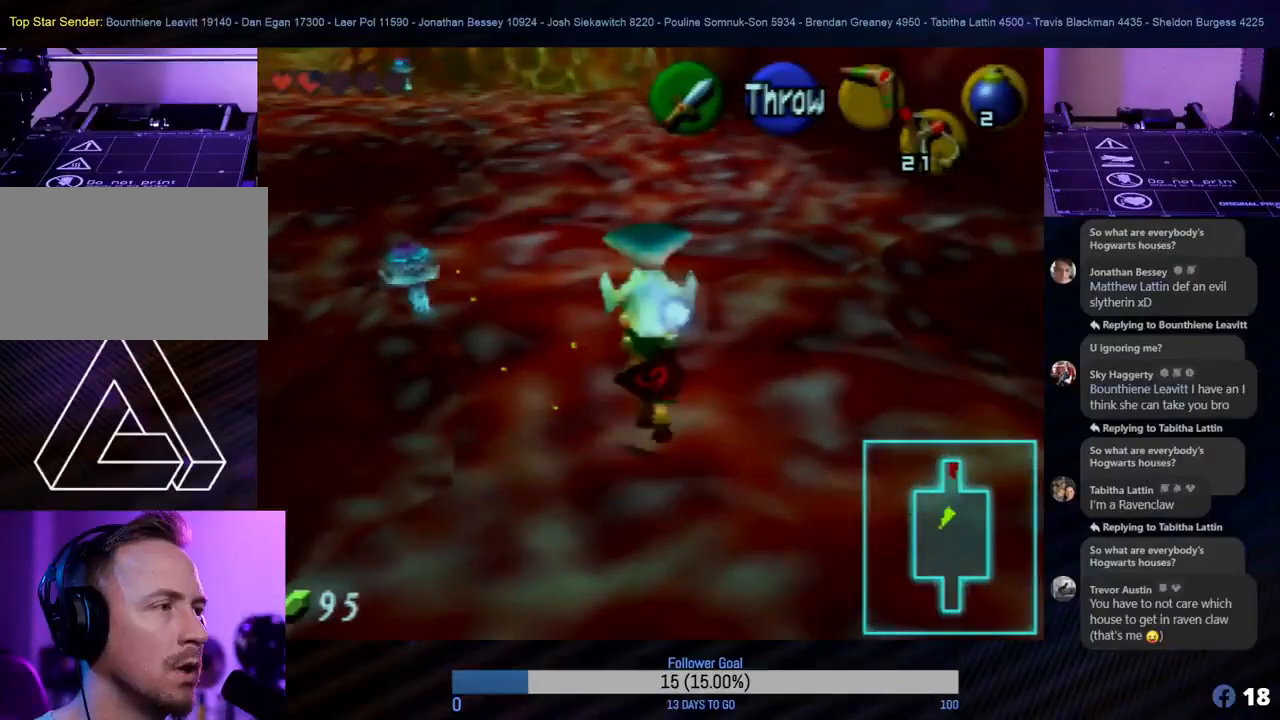
{"buttons": [], "left_stick": "up", "events": []}
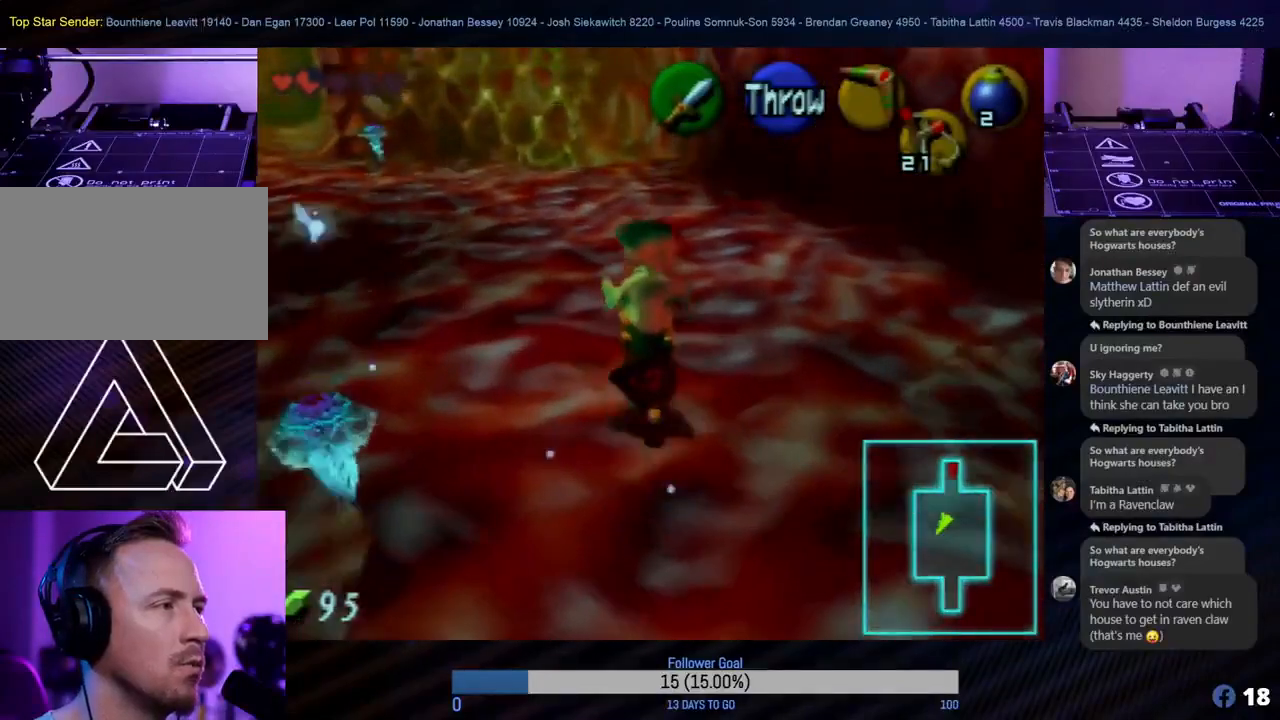
{"buttons": [], "left_stick": "up", "events": [[167, "left_stick", "up-right"], [383, "left_stick", "up"]]}
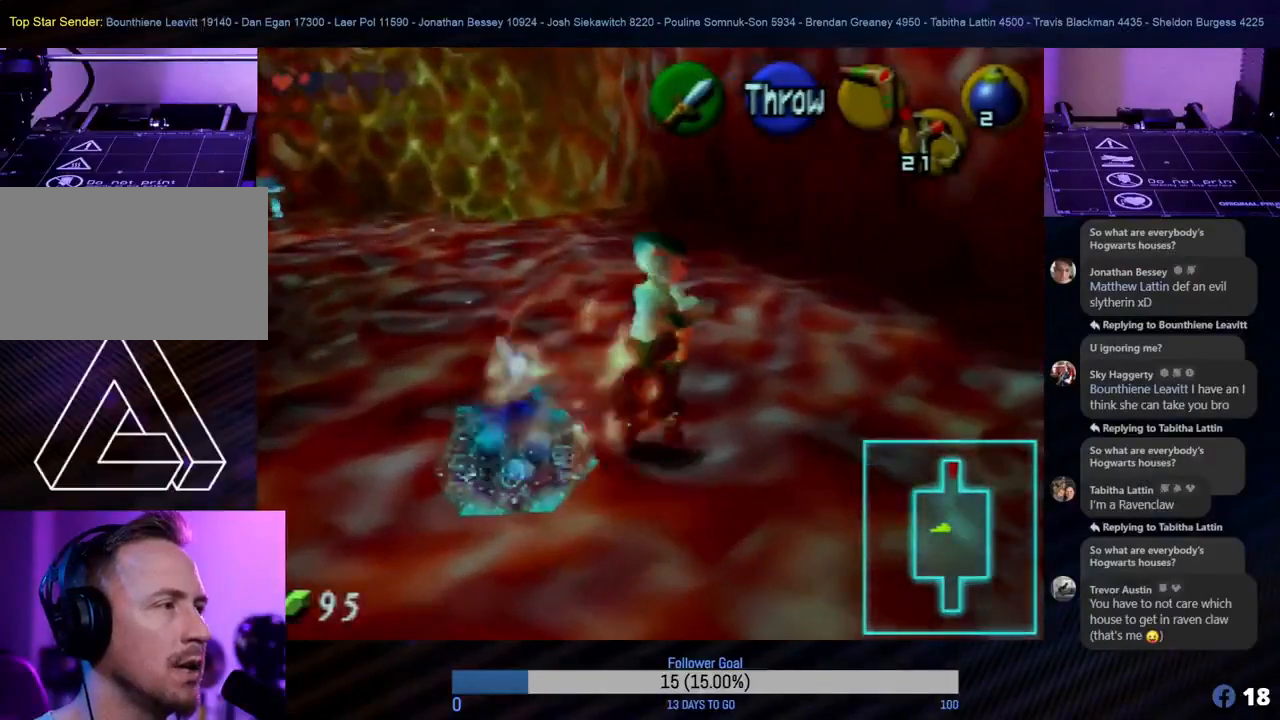
{"buttons": [], "left_stick": "up", "events": []}
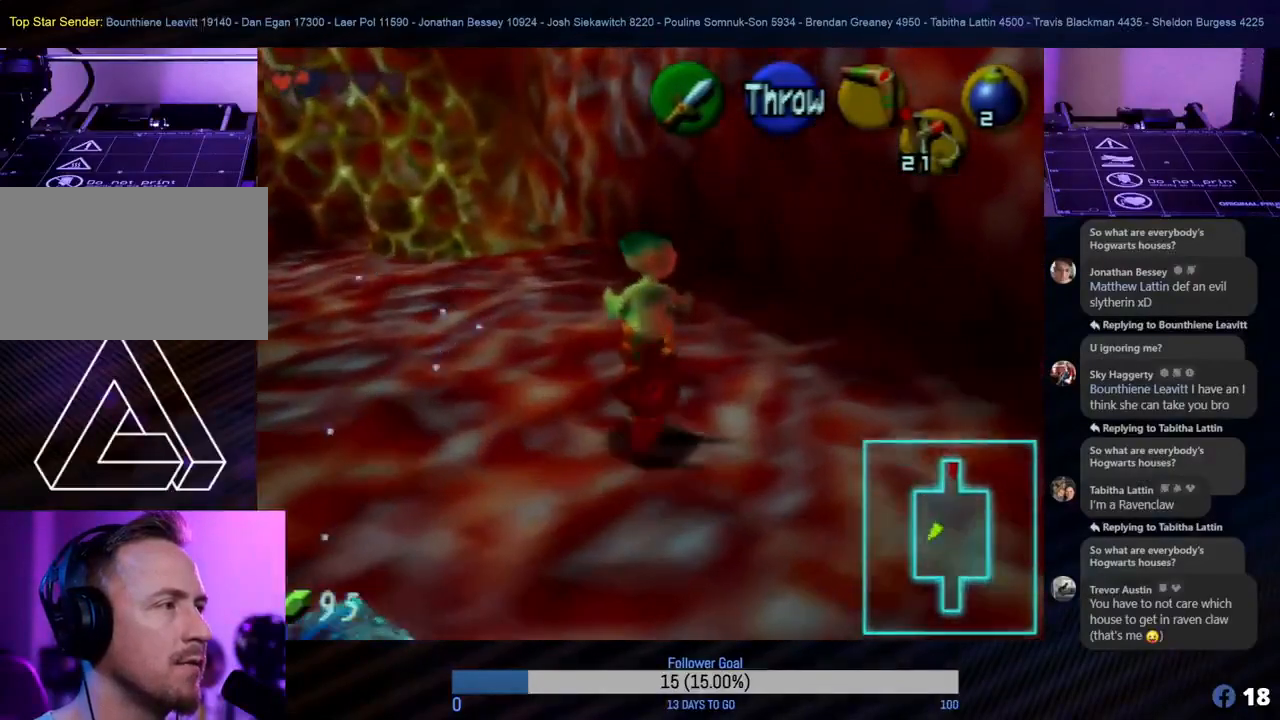
{"buttons": [], "left_stick": "up", "events": []}
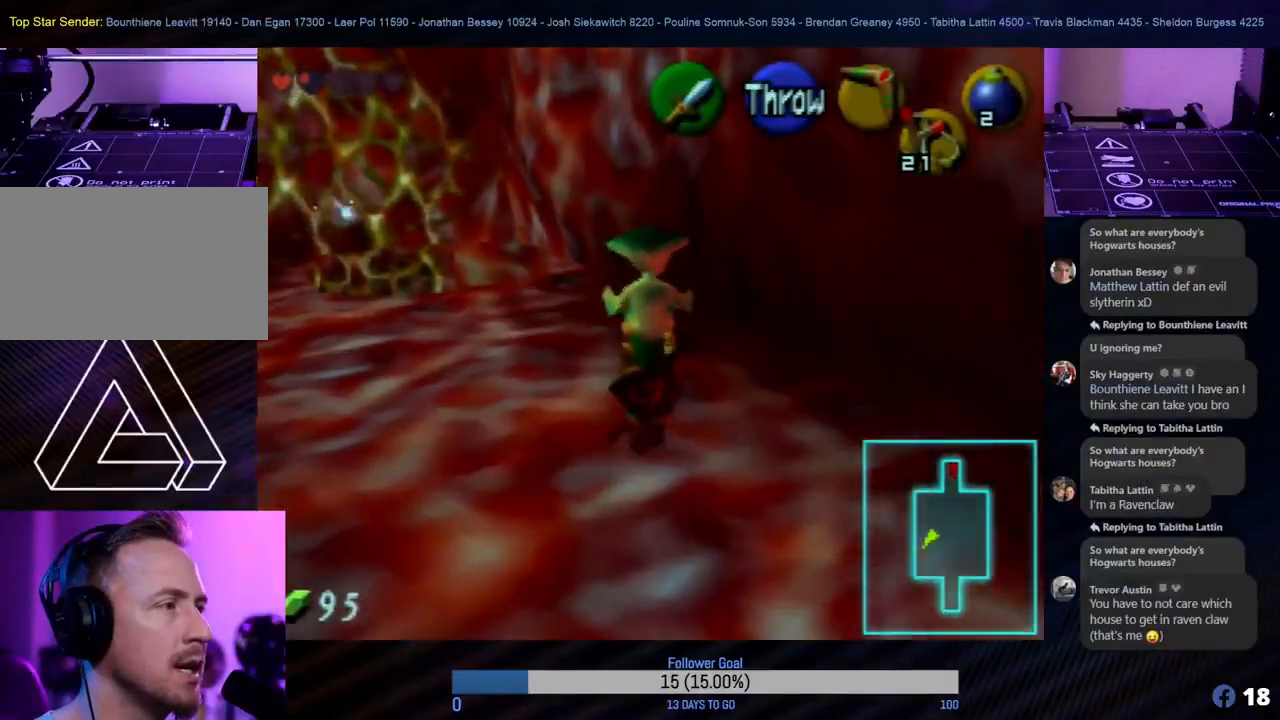
{"buttons": ["A"], "left_stick": "center", "events": [[167, "left_stick", "center"], [350, "A", "down"]]}
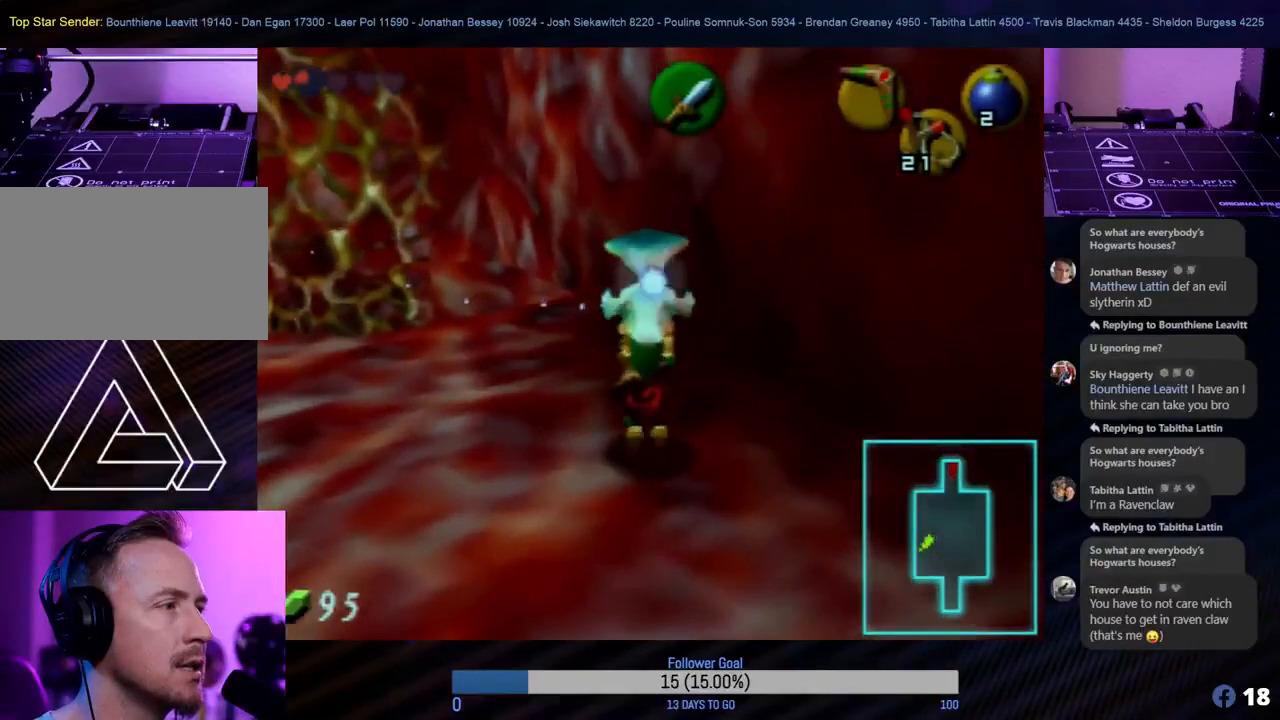
{"buttons": [], "left_stick": "up-left", "events": [[17, "A", "up"], [317, "left_stick", "up-left"]]}
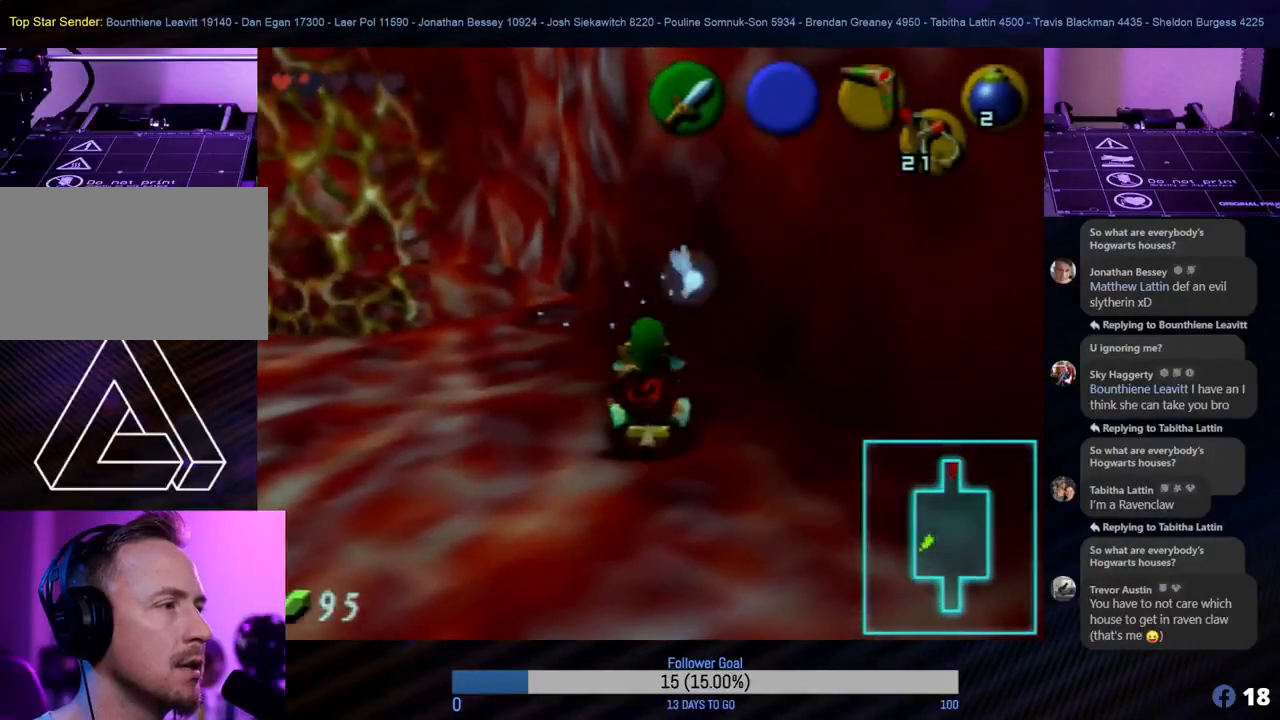
{"buttons": ["Z"], "left_stick": "center", "events": [[350, "Z", "down"], [367, "C_LEFT", "down"], [467, "left_stick", "center"], [483, "C_LEFT", "up"]]}
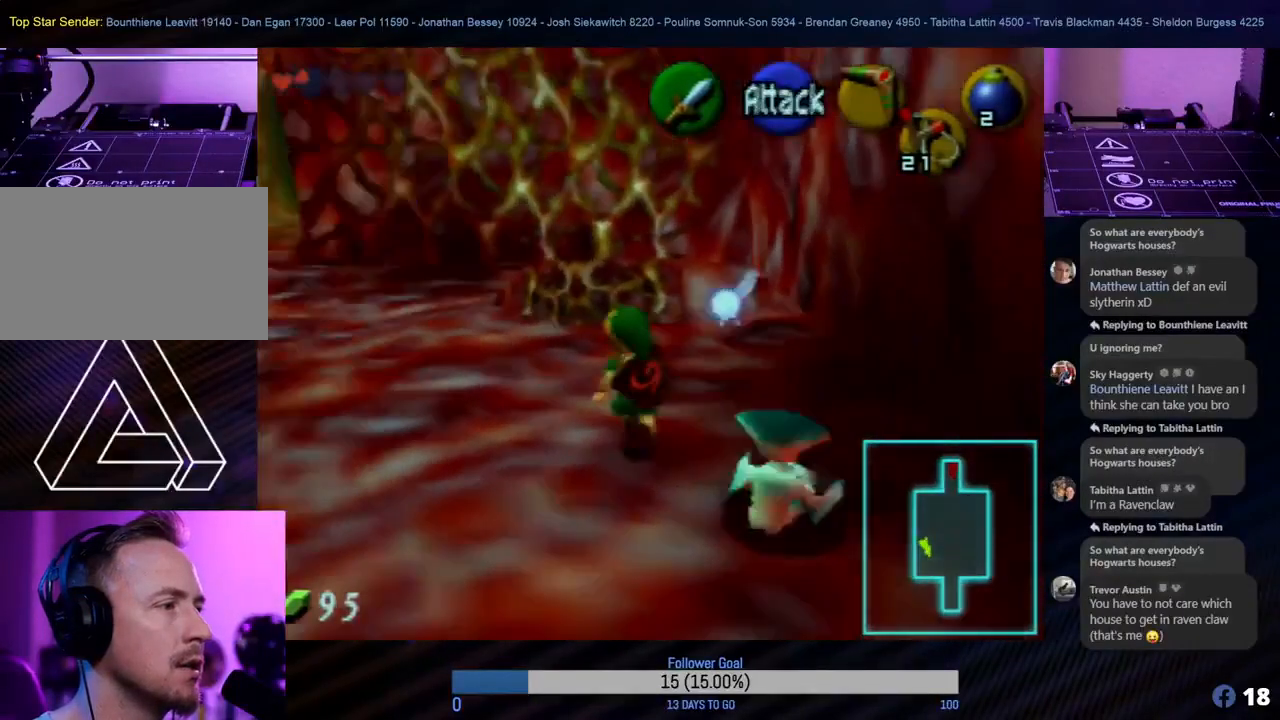
{"buttons": ["Z", "C_LEFT"], "left_stick": "center", "events": [[67, "C_LEFT", "down"], [150, "C_LEFT", "up"], [217, "C_LEFT", "down"], [400, "C_LEFT", "up"], [483, "C_LEFT", "down"]]}
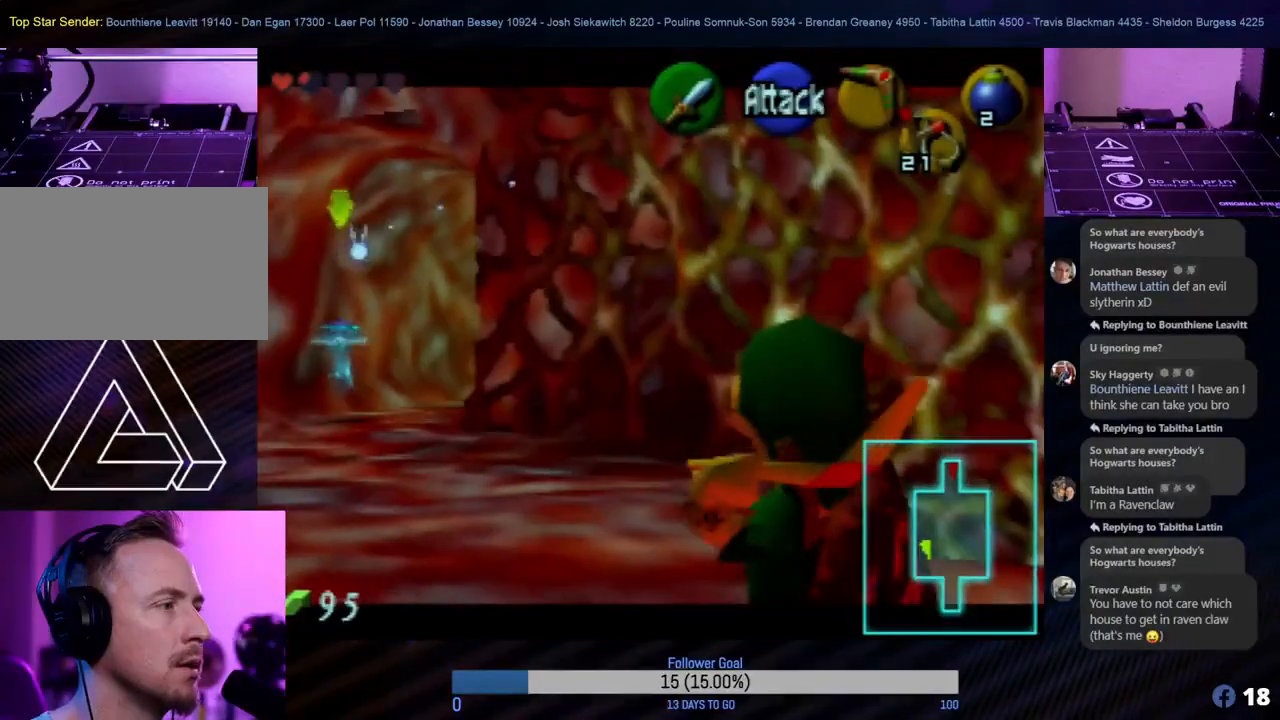
{"buttons": ["Z", "C_LEFT"], "left_stick": "center", "events": [[83, "C_LEFT", "up"], [283, "C_LEFT", "down"], [367, "C_LEFT", "up"], [433, "C_LEFT", "down"]]}
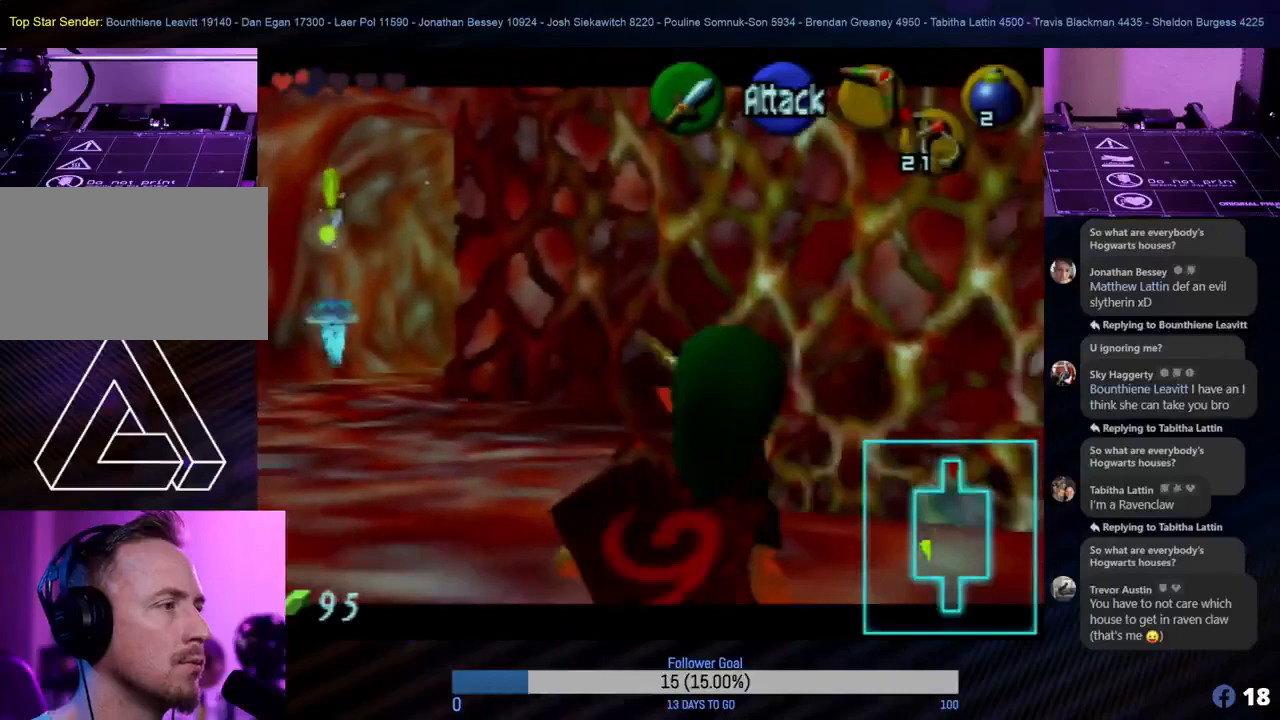
{"buttons": [], "left_stick": "up", "events": [[50, "C_LEFT", "up"], [183, "Z", "up"], [267, "left_stick", "up-left"], [467, "left_stick", "up"]]}
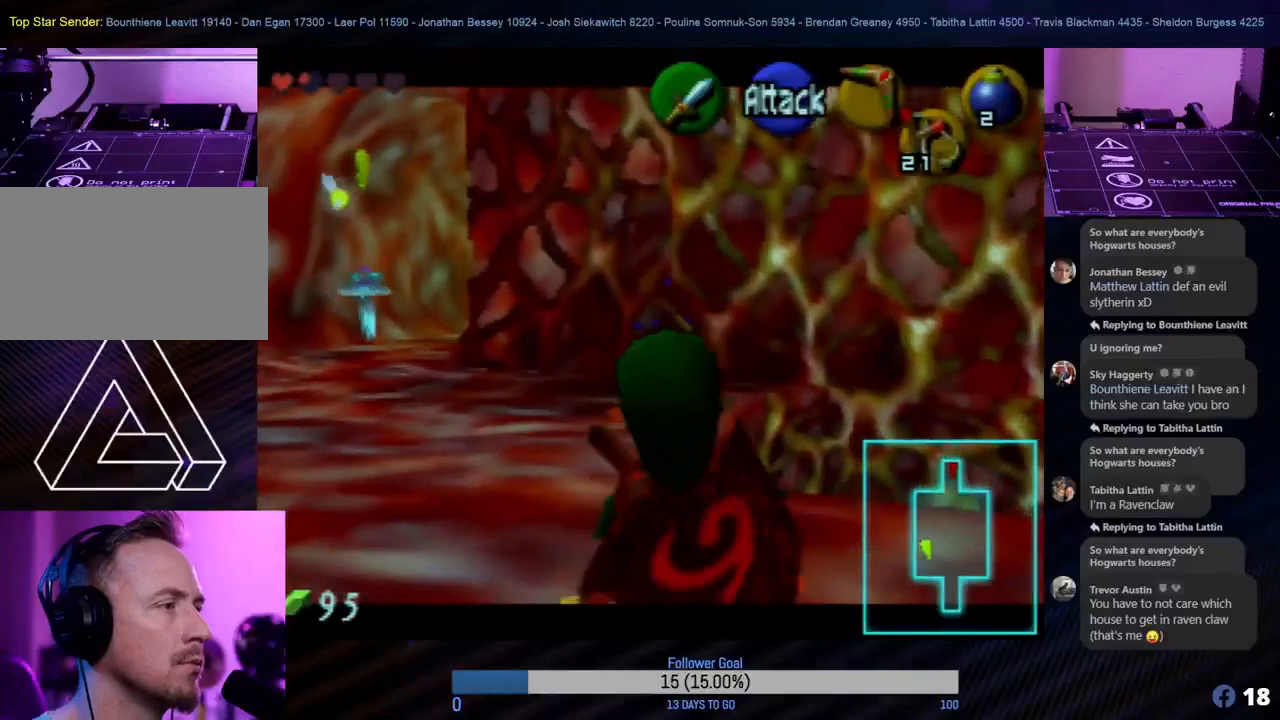
{"buttons": [], "left_stick": "up-left", "events": [[500, "left_stick", "up-left"]]}
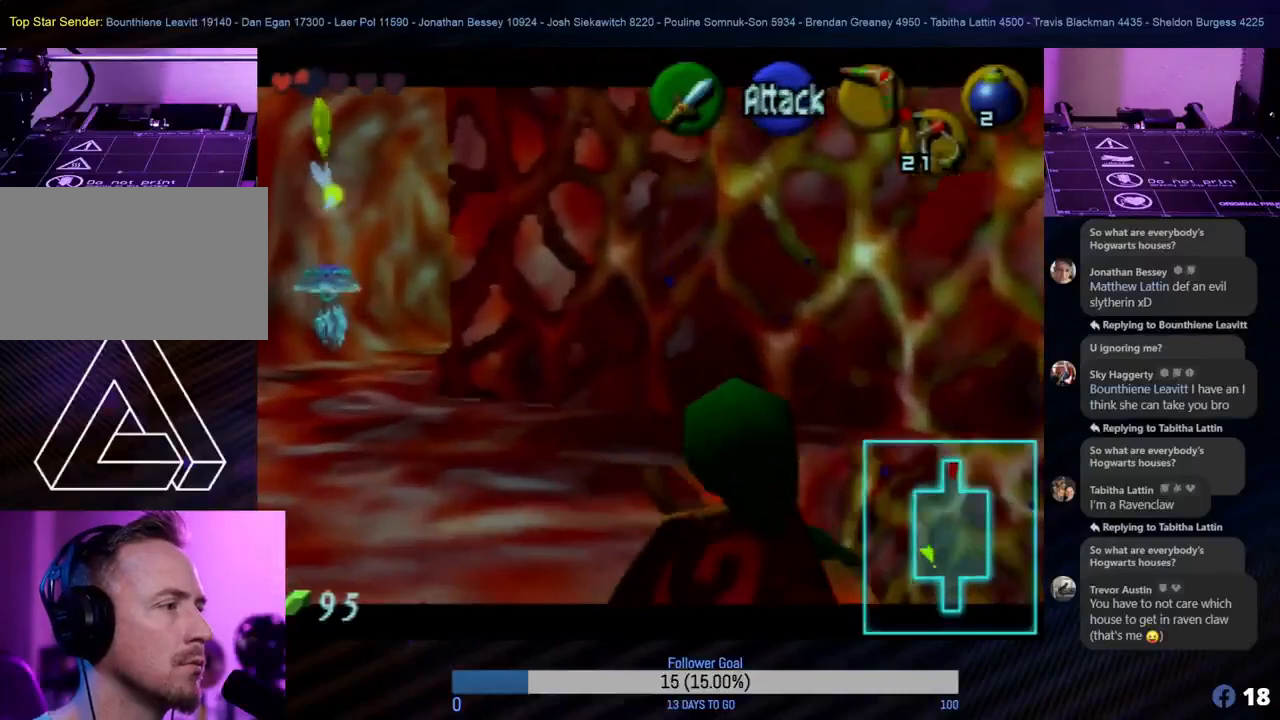
{"buttons": ["Z"], "left_stick": "center", "events": [[233, "left_stick", "up"], [317, "C_LEFT", "down"], [333, "Z", "down"], [417, "C_LEFT", "up"], [417, "left_stick", "center"]]}
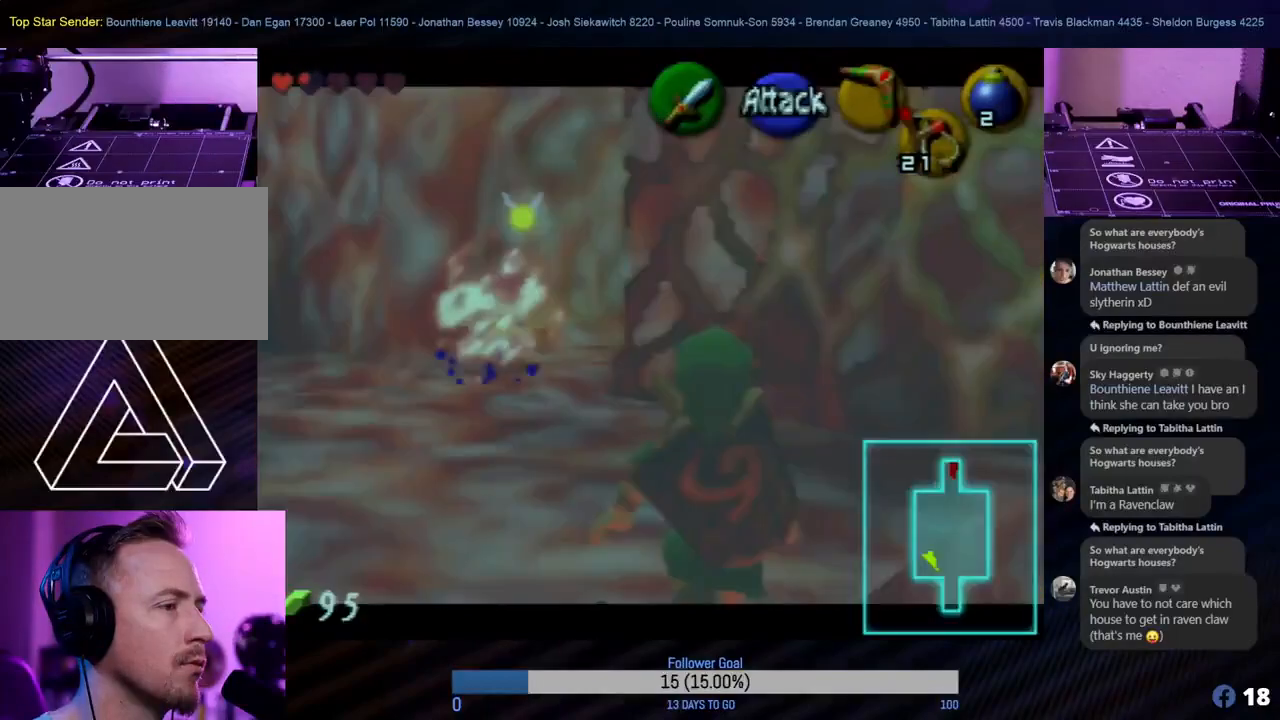
{"buttons": ["Z", "C_LEFT"], "left_stick": "center", "events": [[17, "C_LEFT", "down"], [83, "C_LEFT", "up"], [150, "C_LEFT", "down"], [233, "C_LEFT", "up"], [283, "C_LEFT", "down"], [367, "C_LEFT", "up"], [433, "C_LEFT", "down"]]}
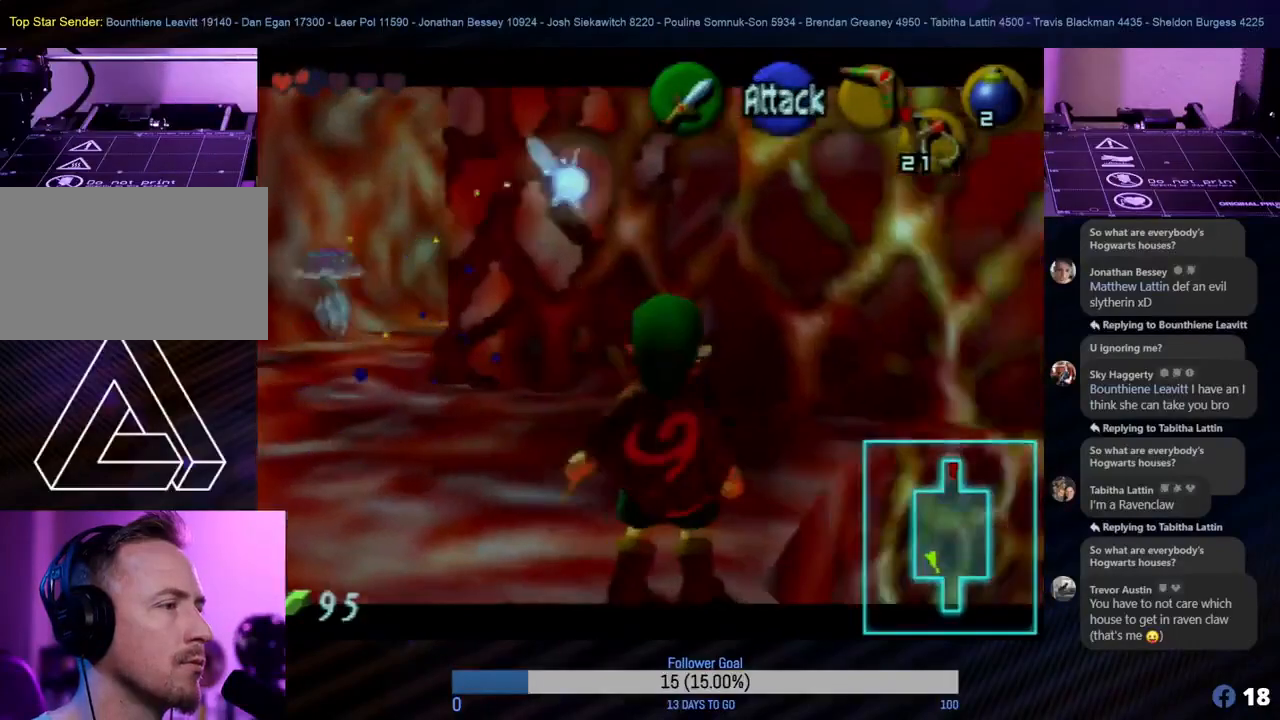
{"buttons": [], "left_stick": "up-left", "events": [[33, "C_LEFT", "up"], [183, "Z", "up"], [300, "left_stick", "up-left"]]}
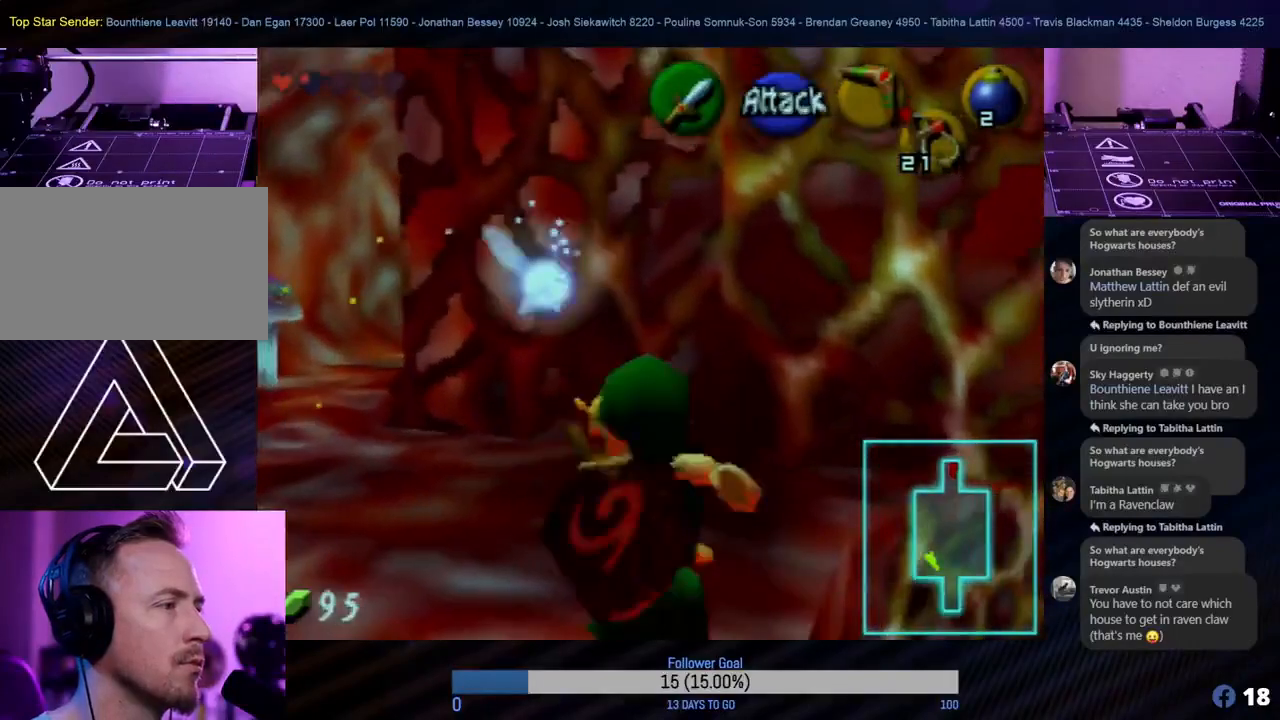
{"buttons": [], "left_stick": "center", "events": [[417, "left_stick", "center"]]}
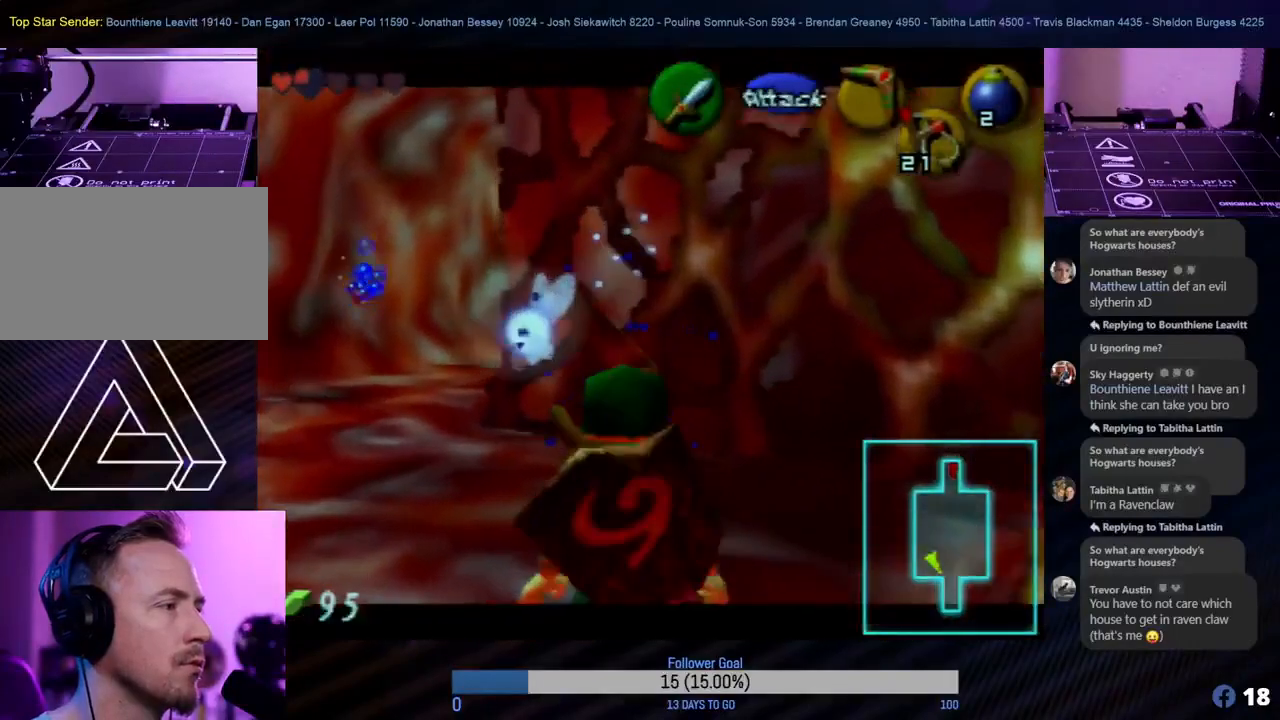
{"buttons": [], "left_stick": "up-left", "events": [[317, "left_stick", "up-left"]]}
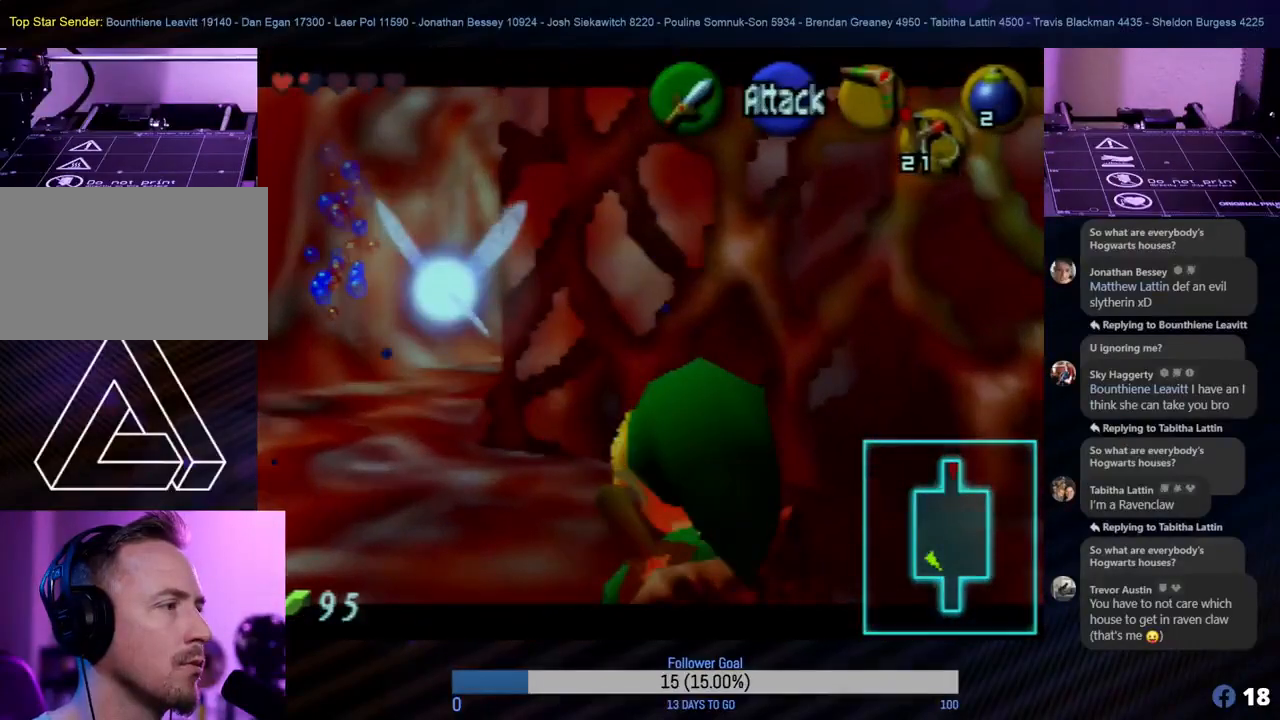
{"buttons": [], "left_stick": "up", "events": [[133, "left_stick", "center"], [283, "left_stick", "up-left"], [433, "left_stick", "up"]]}
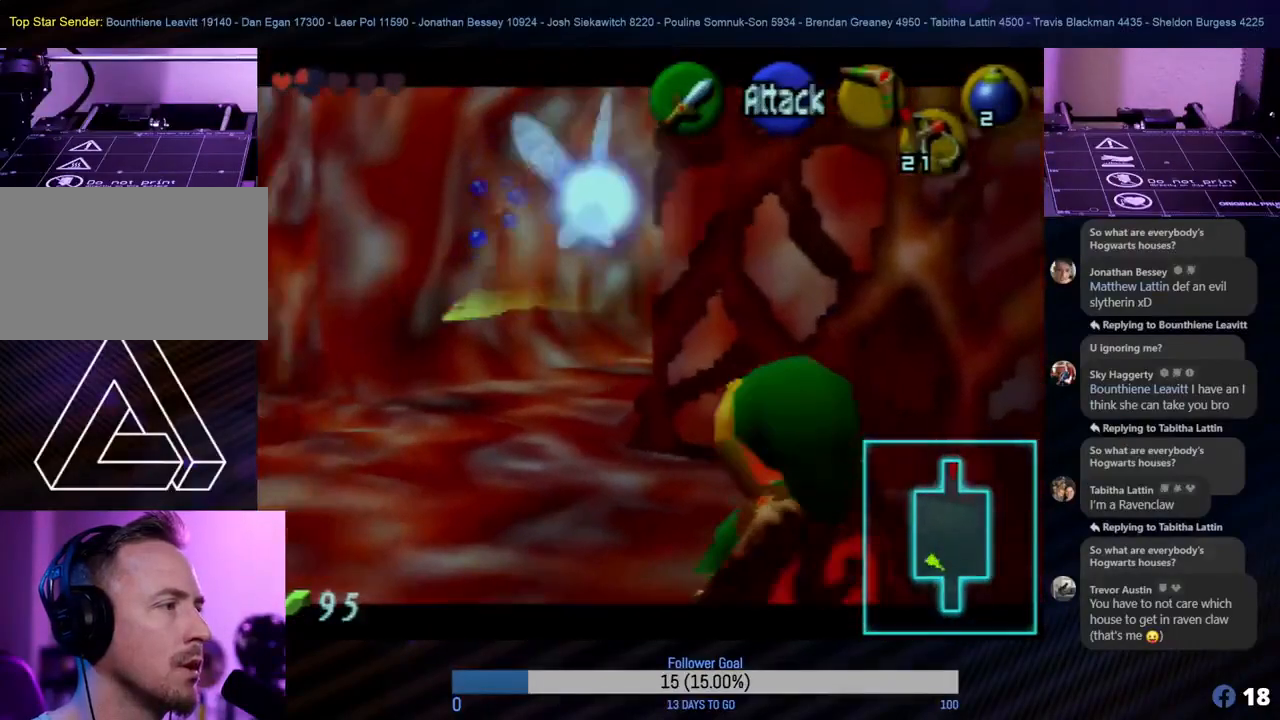
{"buttons": [], "left_stick": "center", "events": [[17, "left_stick", "center"]]}